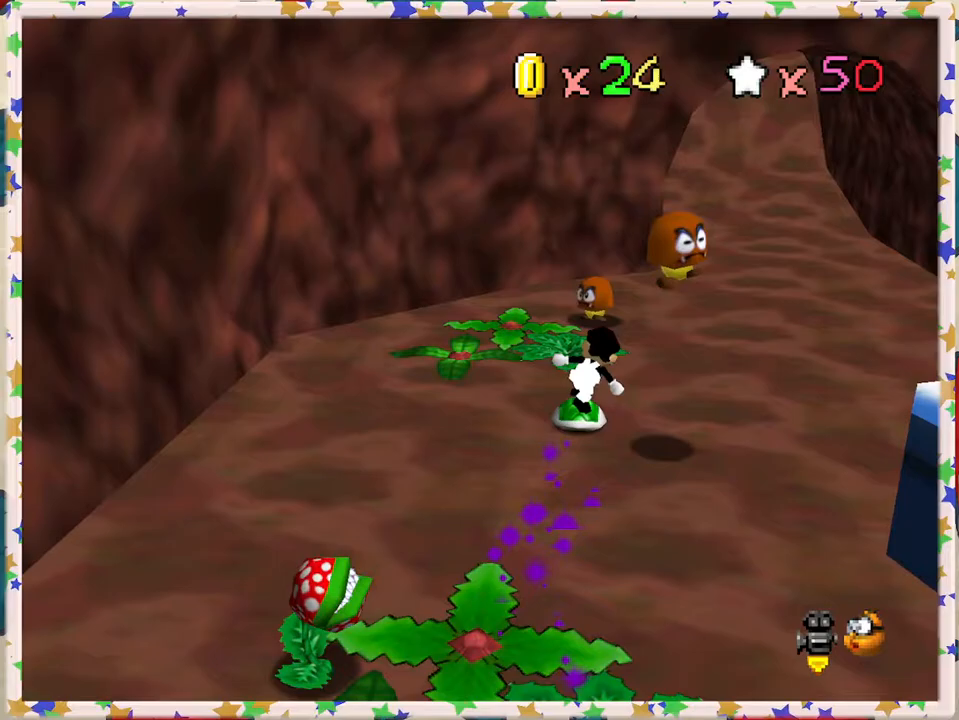
Gameplay with a controller (Nintendo layout); each line is a JSON object with the inputs held at the frame after it. "events" lists button and stick changes between this image and that frame as [ms after this image, input, new state], when the widget could be followed in between. Not read: L3 R3.
{"buttons": [], "left_stick": "up-right", "events": [[333, "left_stick", "up-right"]]}
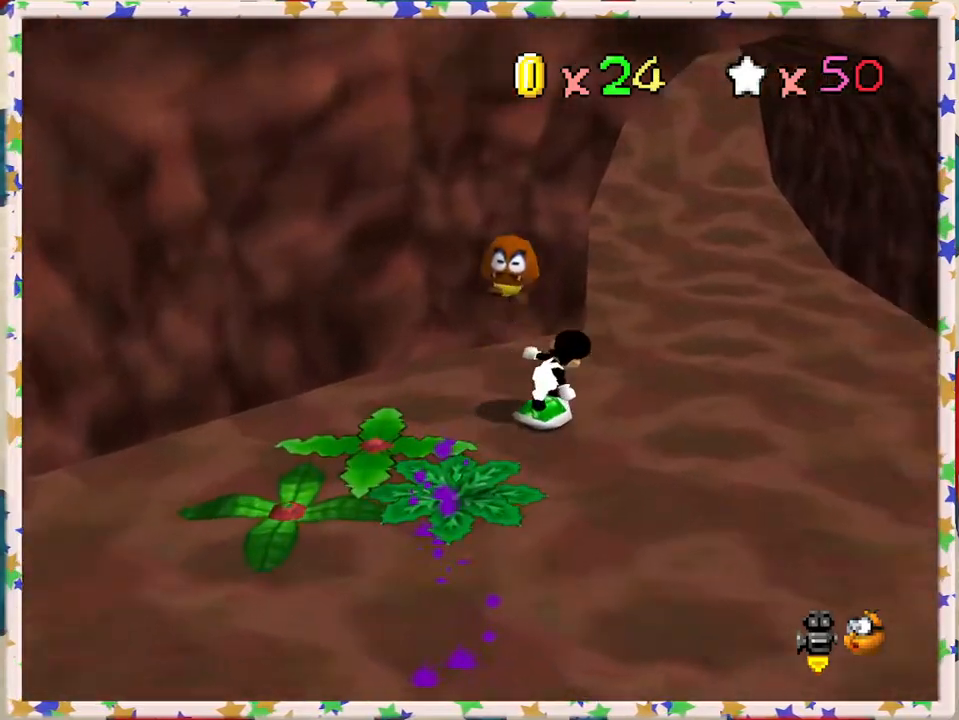
{"buttons": [], "left_stick": "up", "events": [[283, "left_stick", "up"]]}
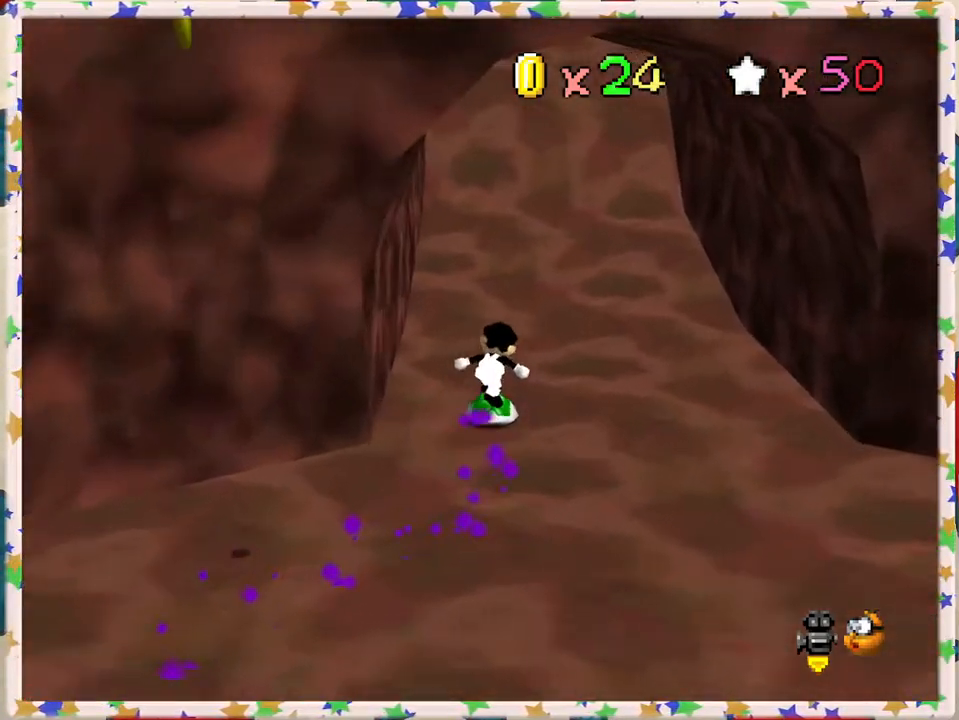
{"buttons": ["A"], "left_stick": "up", "events": [[267, "A", "down"]]}
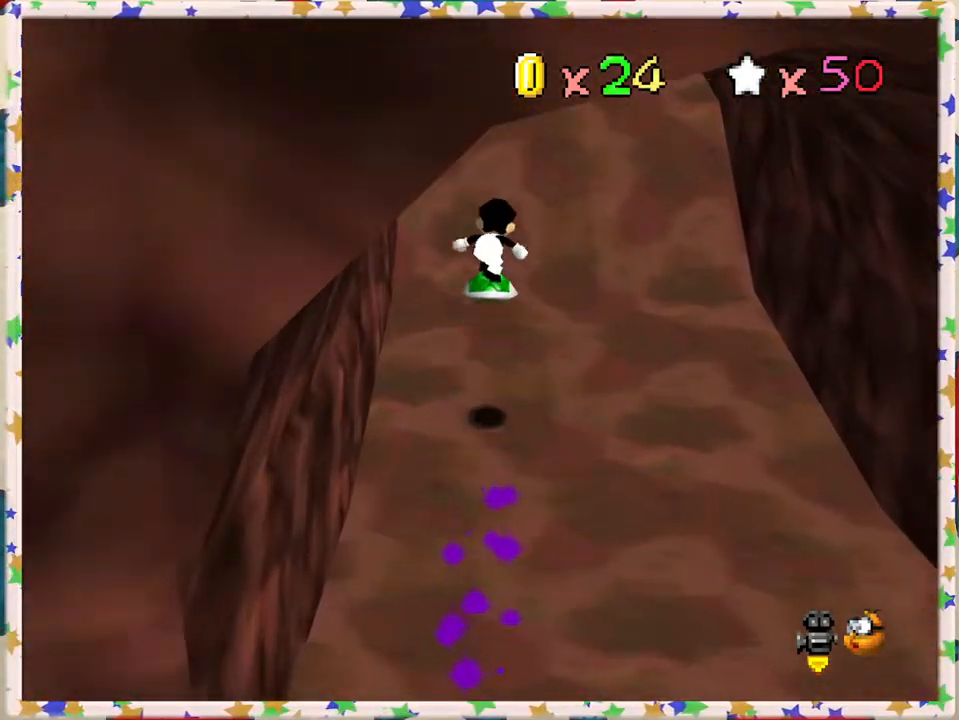
{"buttons": [], "left_stick": "up", "events": [[333, "A", "up"], [383, "left_stick", "up-right"], [500, "left_stick", "up"]]}
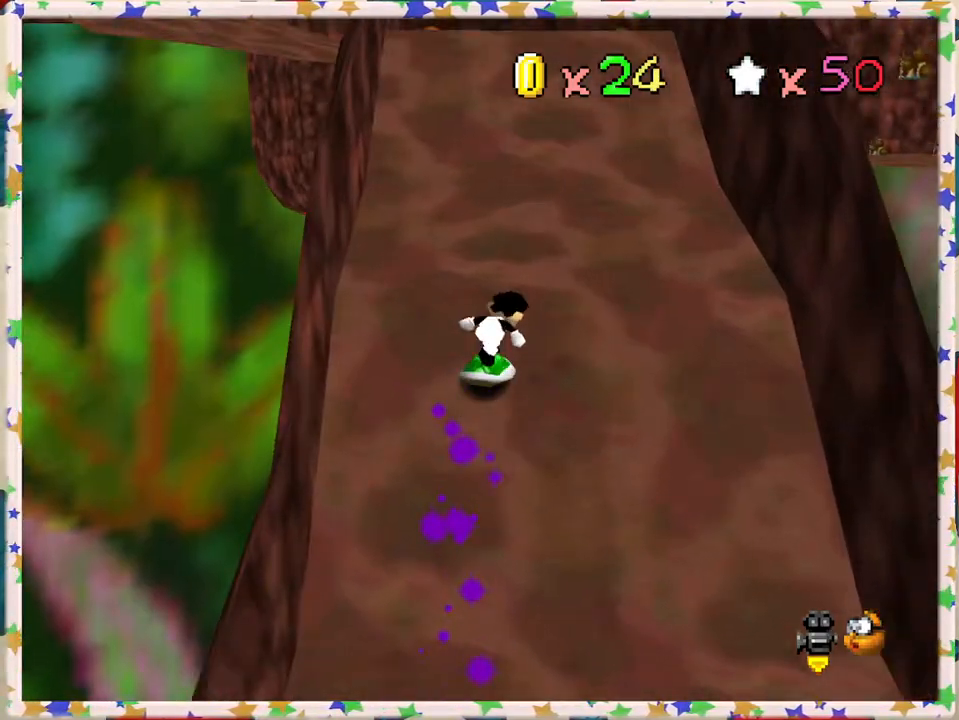
{"buttons": [], "left_stick": "up-right", "events": [[200, "C_RIGHT", "down"], [283, "C_RIGHT", "up"], [300, "left_stick", "up-right"]]}
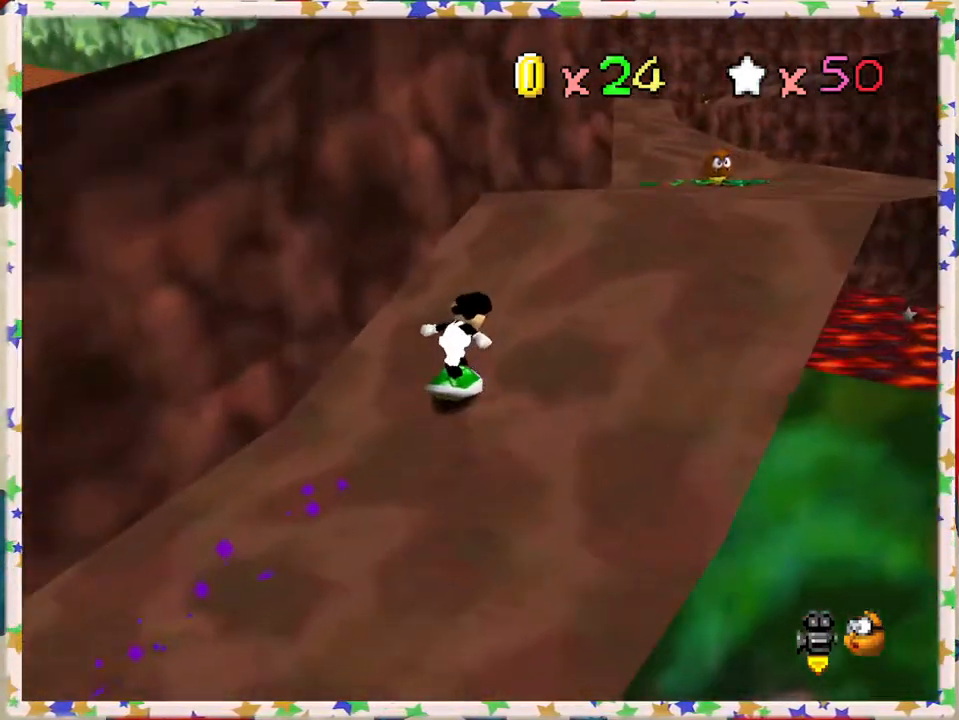
{"buttons": [], "left_stick": "up-right", "events": []}
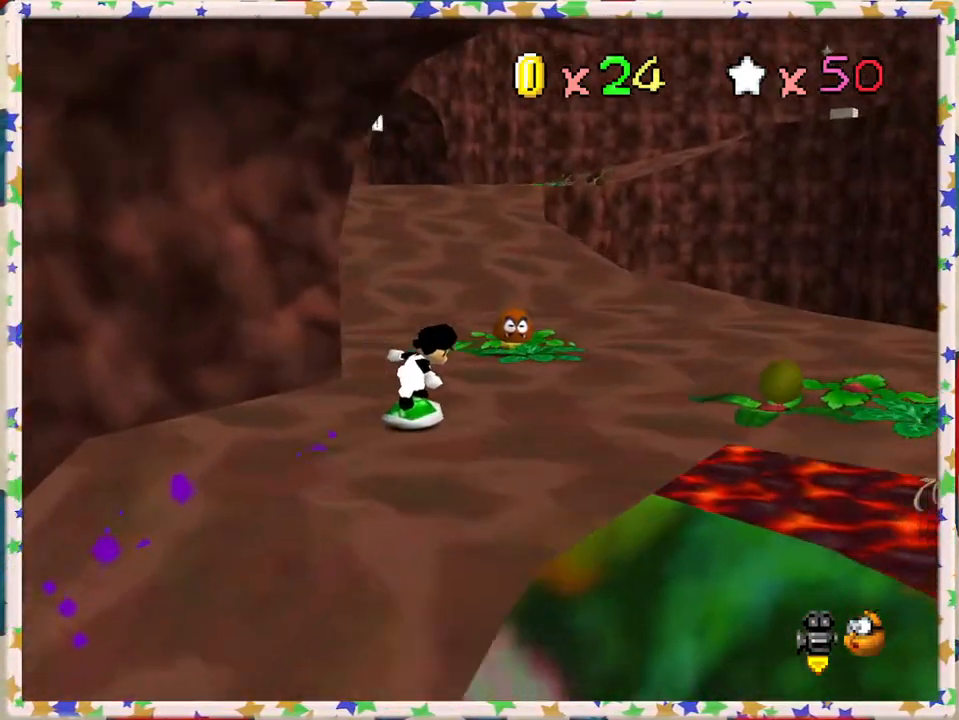
{"buttons": [], "left_stick": "up", "events": [[283, "left_stick", "up"]]}
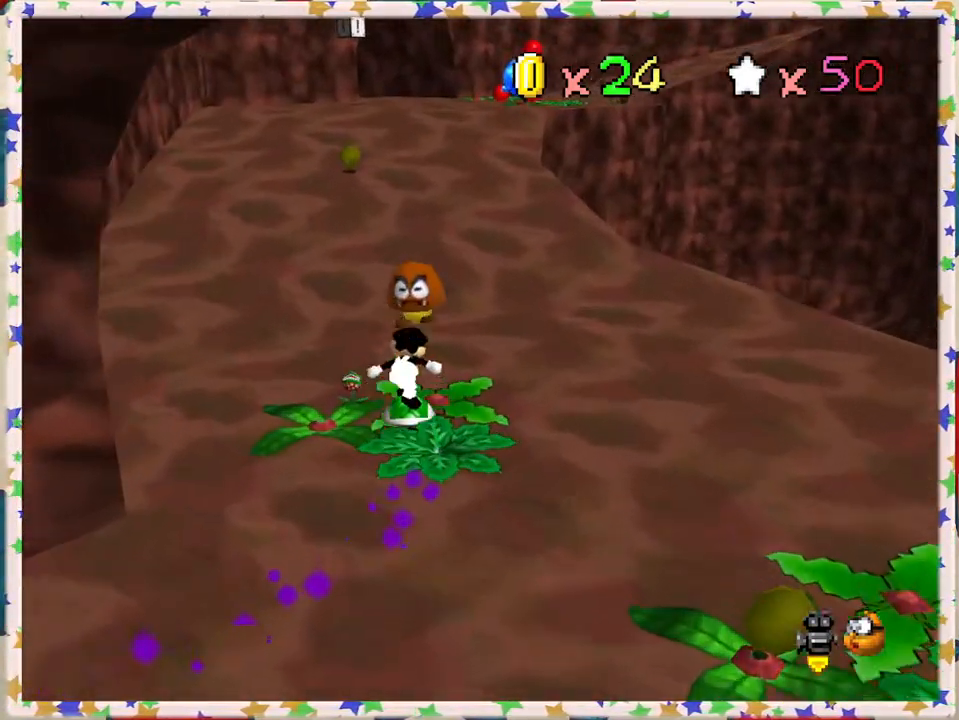
{"buttons": [], "left_stick": "up-left", "events": [[383, "left_stick", "up-left"]]}
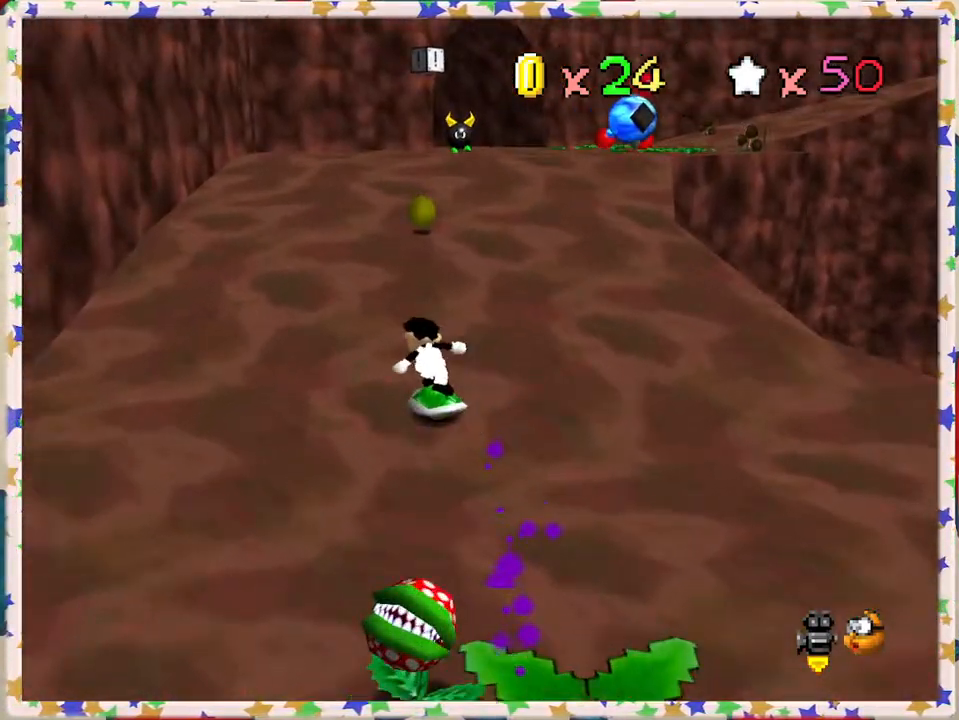
{"buttons": [], "left_stick": "up-left", "events": [[67, "C_LEFT", "down"], [200, "C_LEFT", "up"]]}
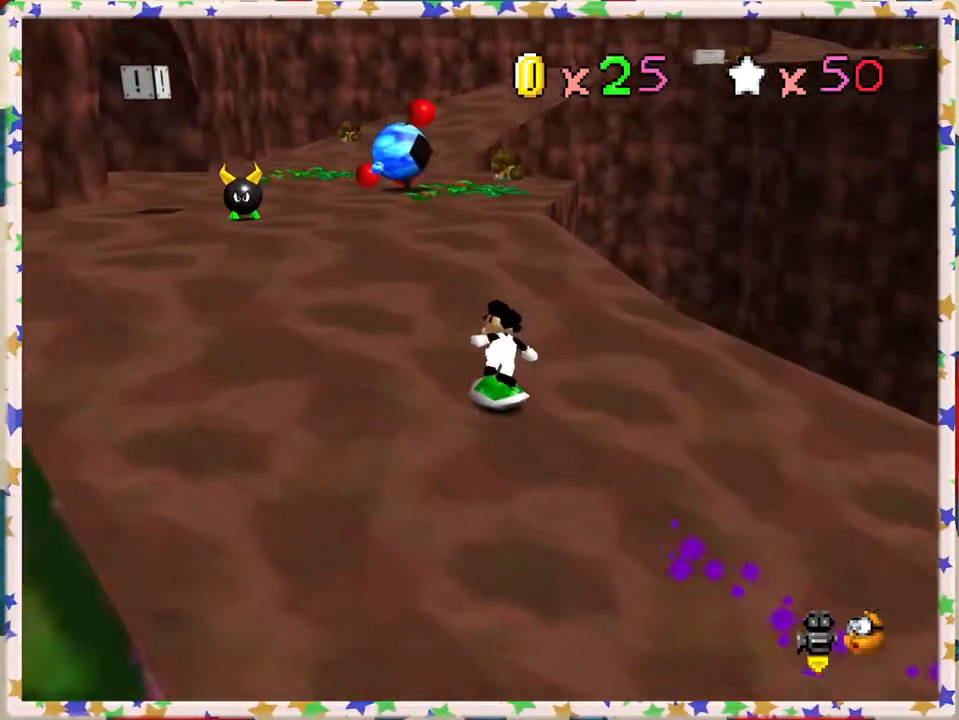
{"buttons": ["A"], "left_stick": "up-left", "events": [[467, "A", "down"]]}
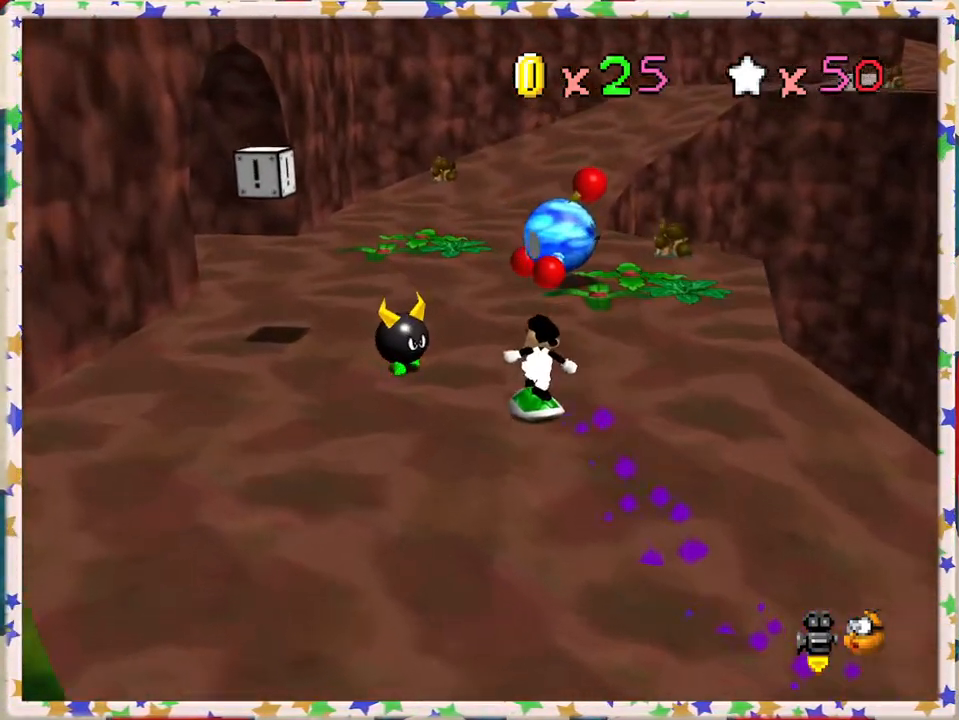
{"buttons": [], "left_stick": "up", "events": [[117, "left_stick", "up"], [250, "A", "up"], [417, "C_LEFT", "down"], [500, "C_LEFT", "up"]]}
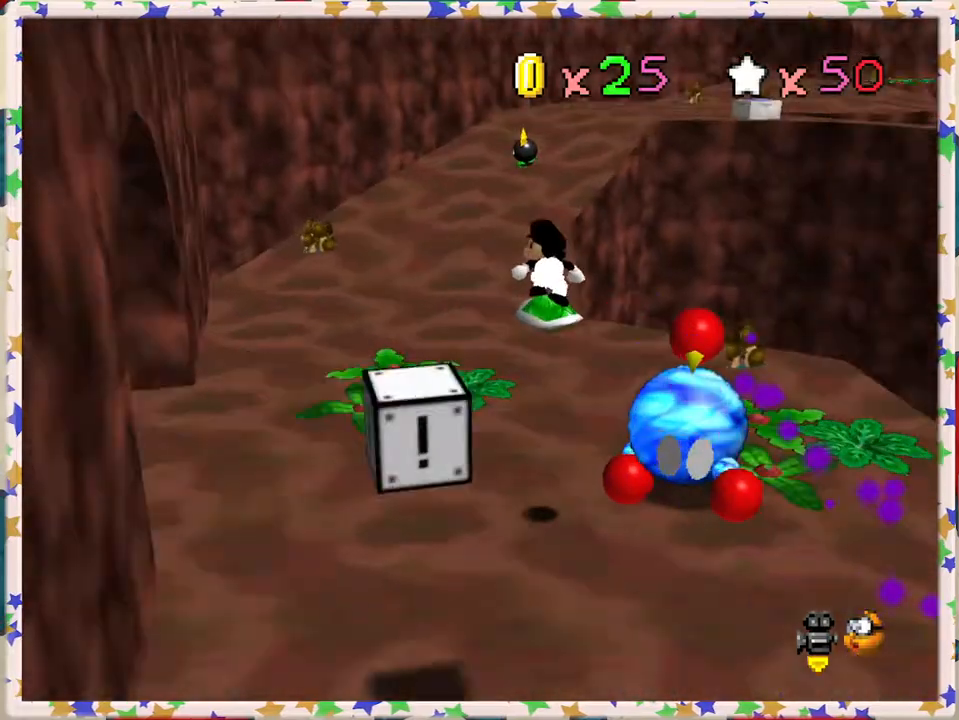
{"buttons": [], "left_stick": "up", "events": []}
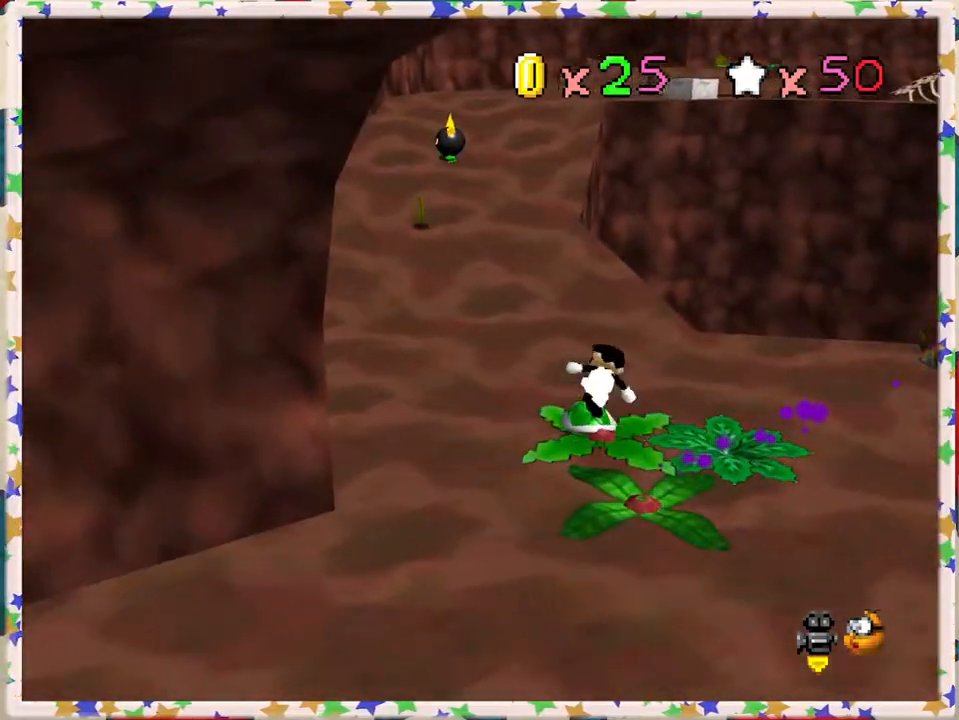
{"buttons": [], "left_stick": "up", "events": [[250, "left_stick", "up-left"], [483, "left_stick", "up"]]}
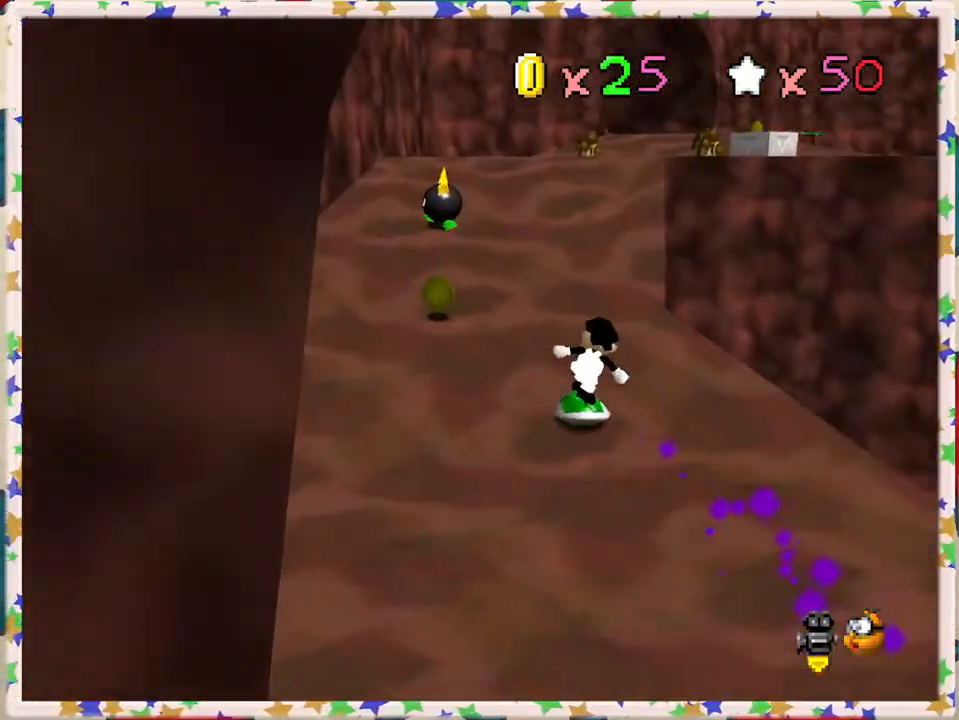
{"buttons": [], "left_stick": "up", "events": [[200, "left_stick", "up-left"], [317, "C_LEFT", "down"], [383, "left_stick", "up"], [467, "C_LEFT", "up"]]}
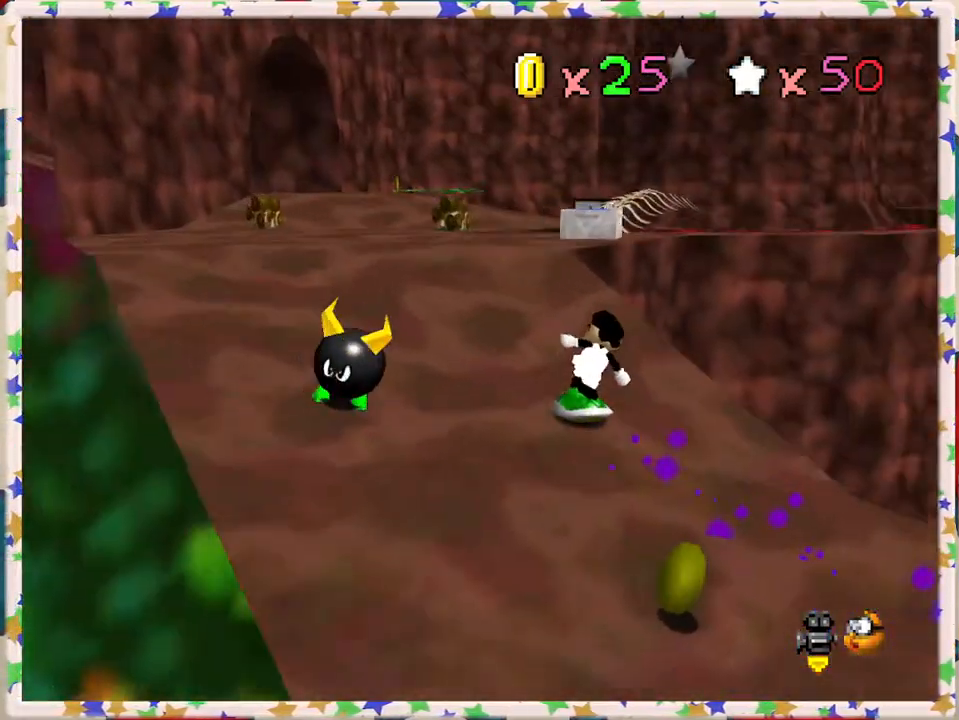
{"buttons": [], "left_stick": "up-left", "events": [[67, "left_stick", "up-left"]]}
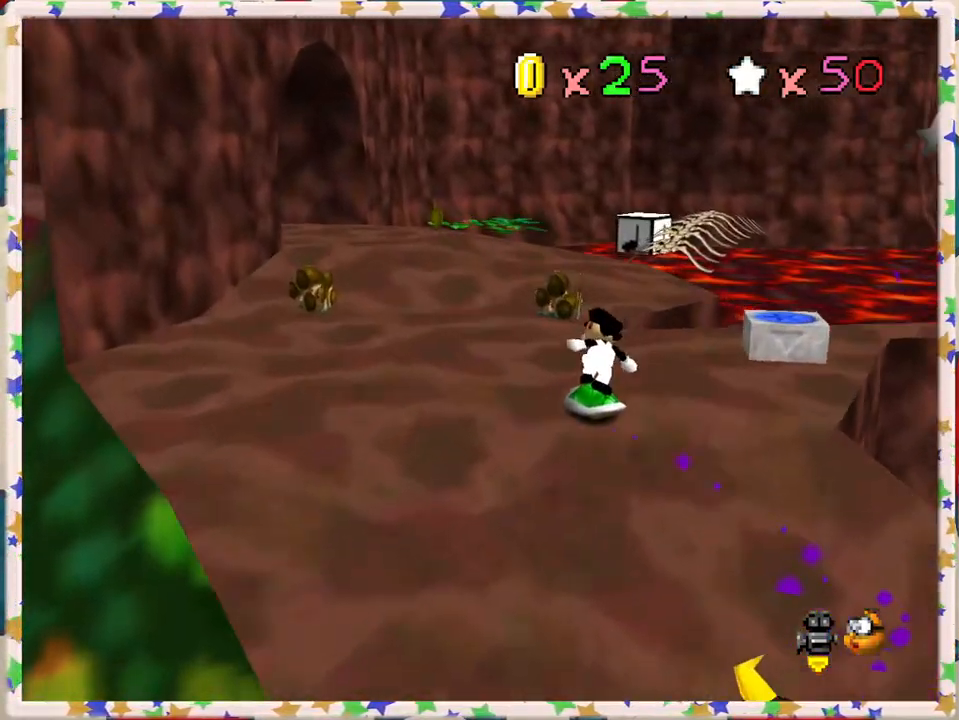
{"buttons": [], "left_stick": "up-left", "events": []}
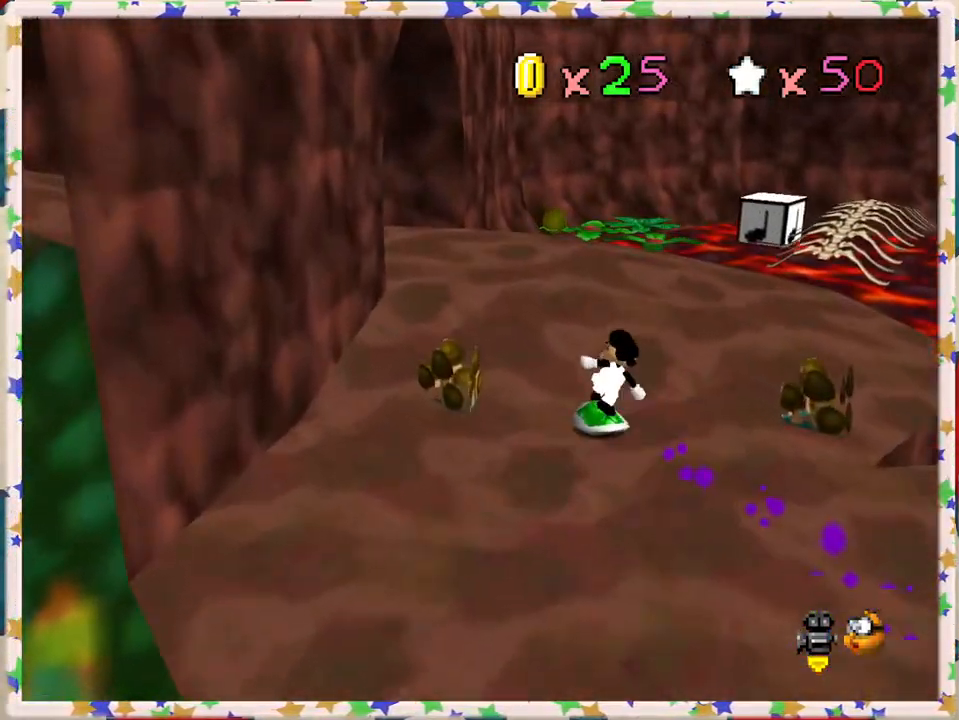
{"buttons": [], "left_stick": "up-left", "events": [[67, "C_LEFT", "down"], [217, "C_LEFT", "up"]]}
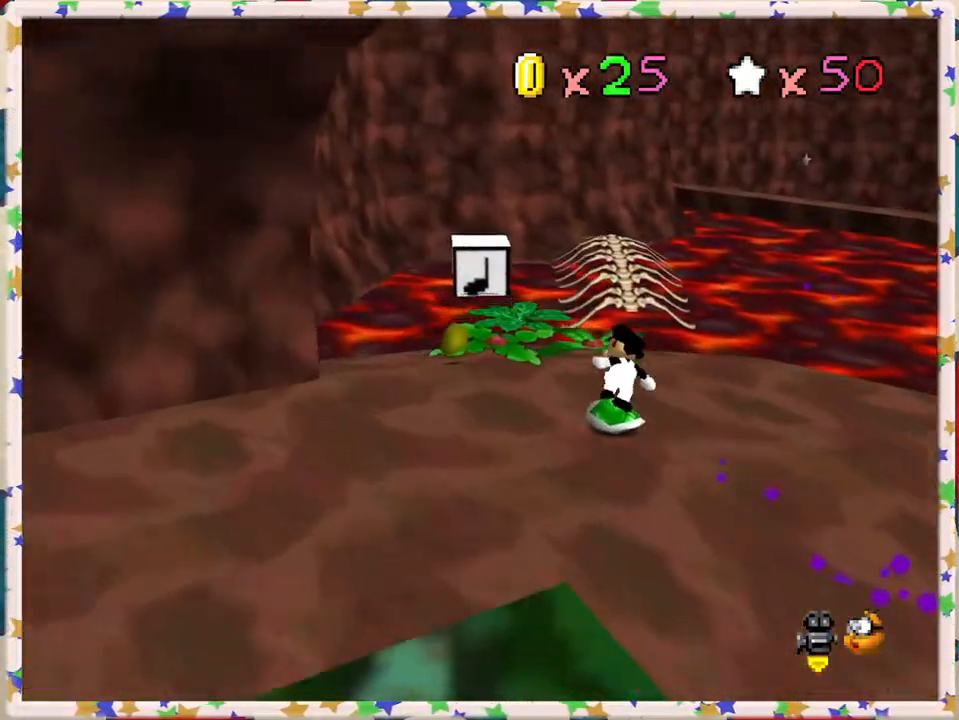
{"buttons": [], "left_stick": "up", "events": [[133, "left_stick", "up"], [167, "C_LEFT", "down"], [317, "C_LEFT", "up"], [350, "left_stick", "up-right"], [467, "left_stick", "up"]]}
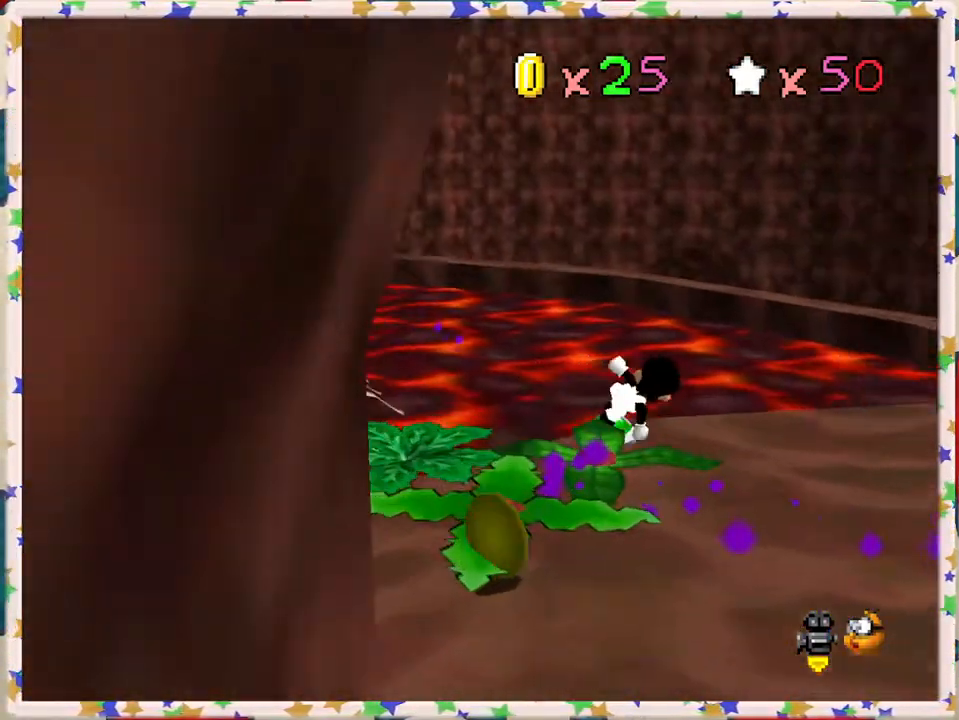
{"buttons": ["A"], "left_stick": "up-right", "events": [[50, "C_LEFT", "down"], [167, "C_LEFT", "up"], [450, "left_stick", "up-right"], [483, "A", "down"]]}
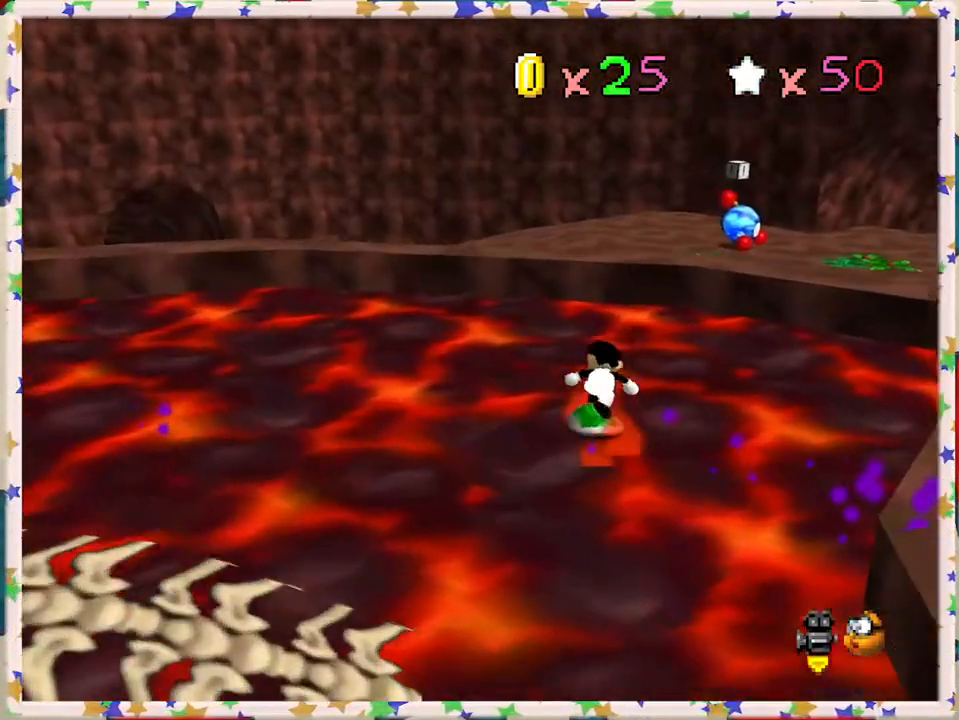
{"buttons": ["A"], "left_stick": "down-left", "events": [[233, "A", "up"], [250, "left_stick", "down-right"], [350, "left_stick", "down-left"], [417, "A", "down"]]}
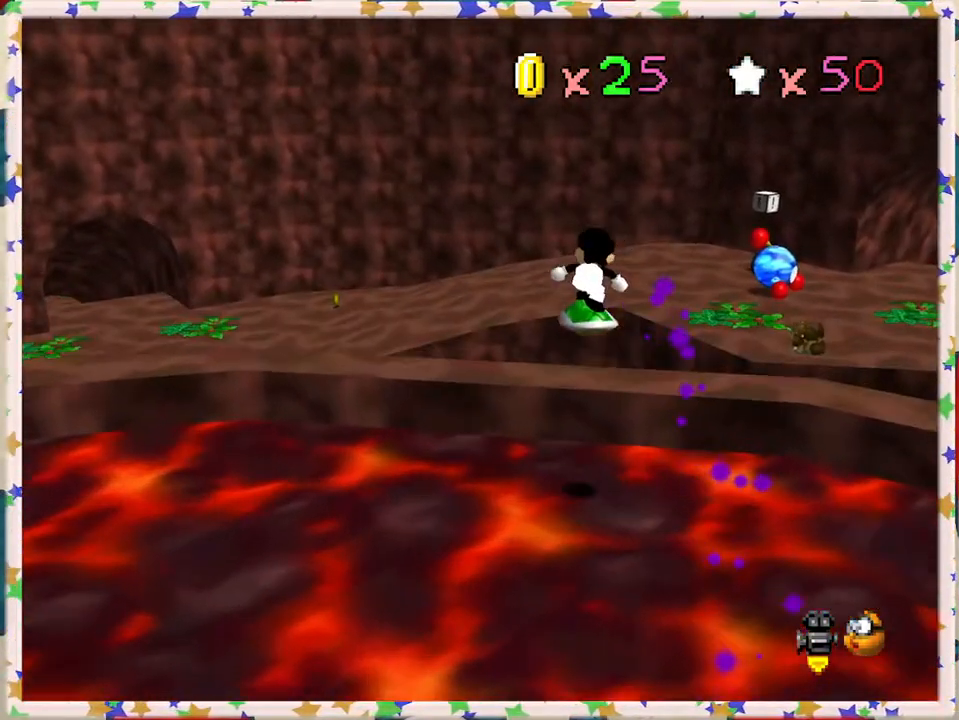
{"buttons": ["A"], "left_stick": "down", "events": [[83, "left_stick", "down"], [100, "A", "up"], [350, "A", "down"]]}
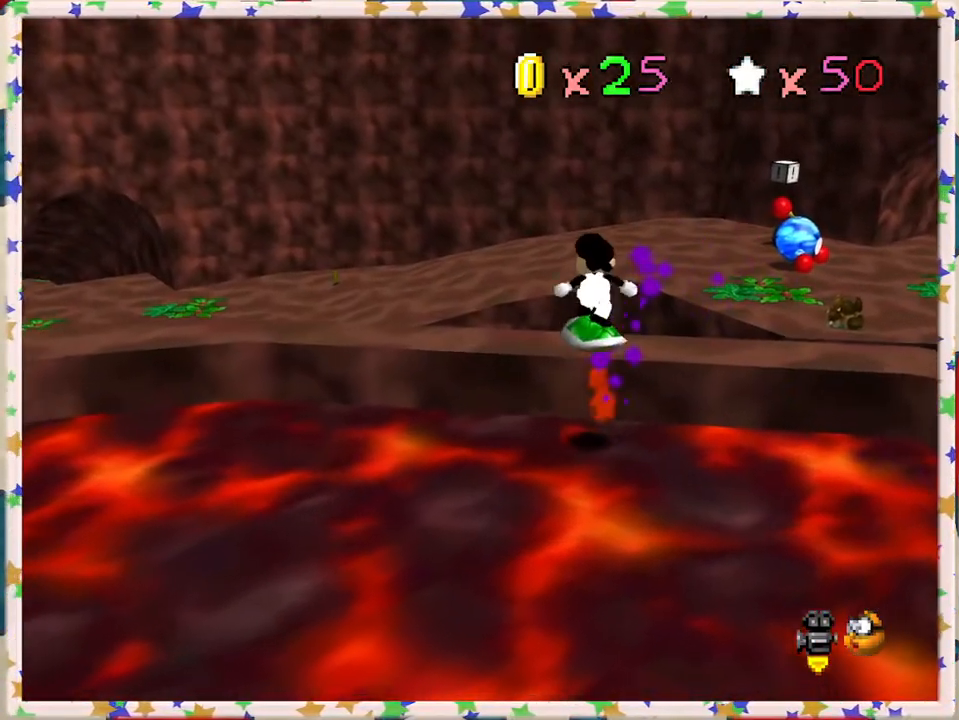
{"buttons": [], "left_stick": "down-right", "events": [[217, "A", "up"], [267, "left_stick", "down-right"], [317, "C_LEFT", "down"], [433, "C_LEFT", "up"]]}
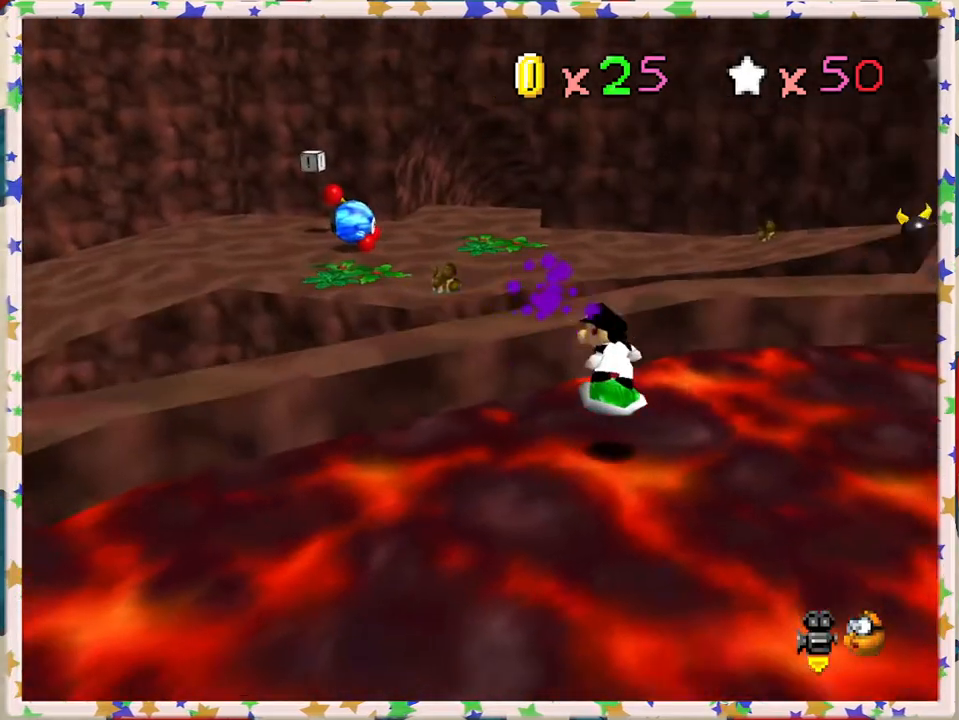
{"buttons": [], "left_stick": "right", "events": [[83, "left_stick", "right"]]}
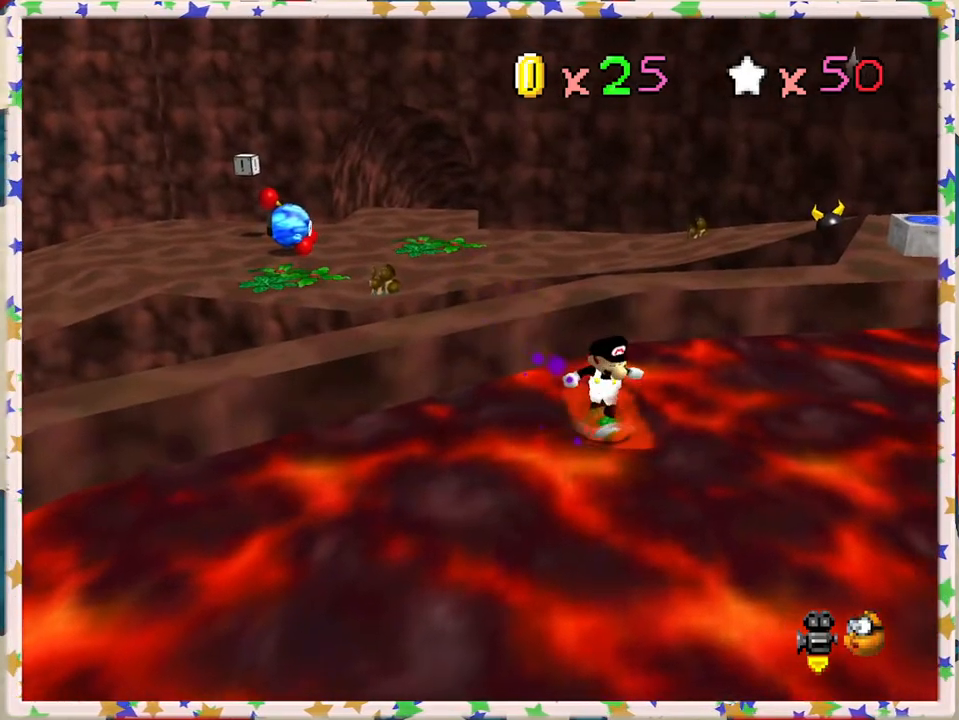
{"buttons": [], "left_stick": "right", "events": []}
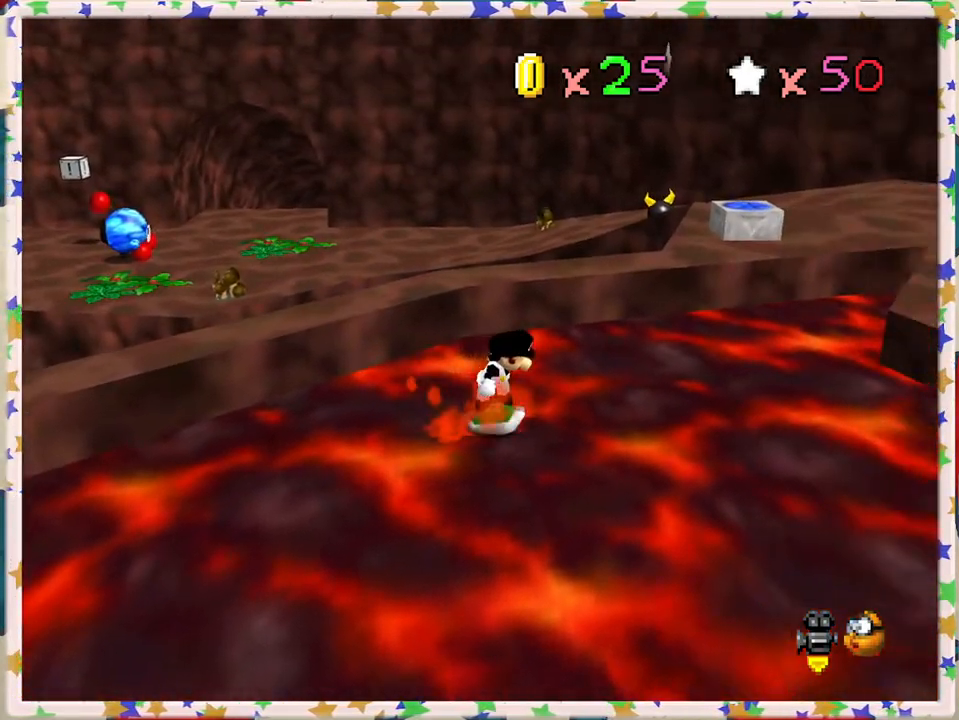
{"buttons": [], "left_stick": "up-right", "events": [[433, "left_stick", "up-right"]]}
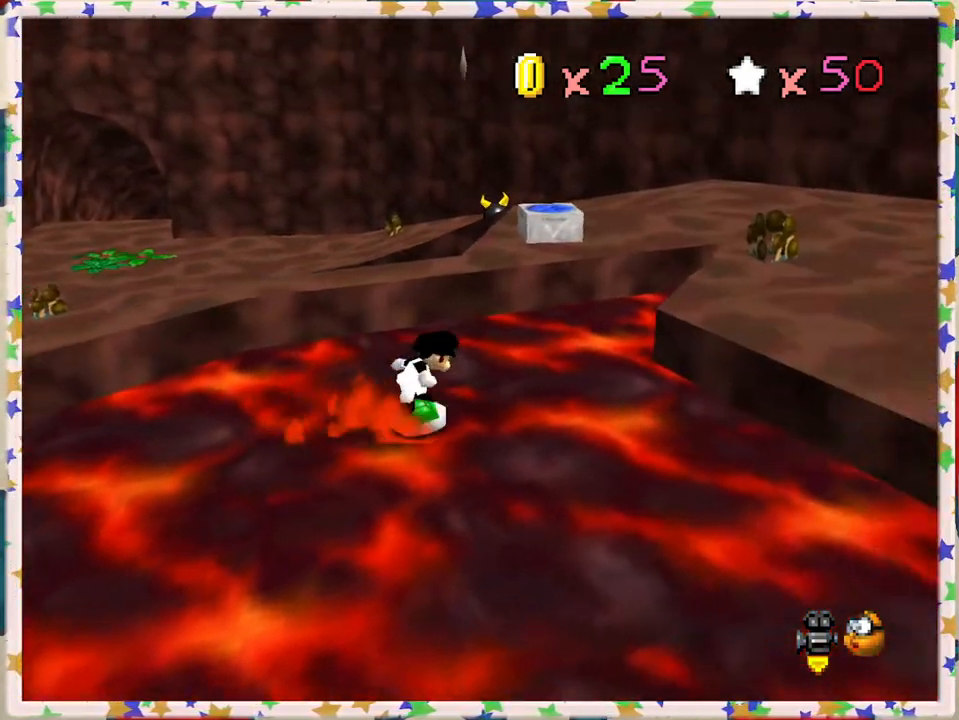
{"buttons": ["A"], "left_stick": "up-right", "events": [[400, "A", "down"]]}
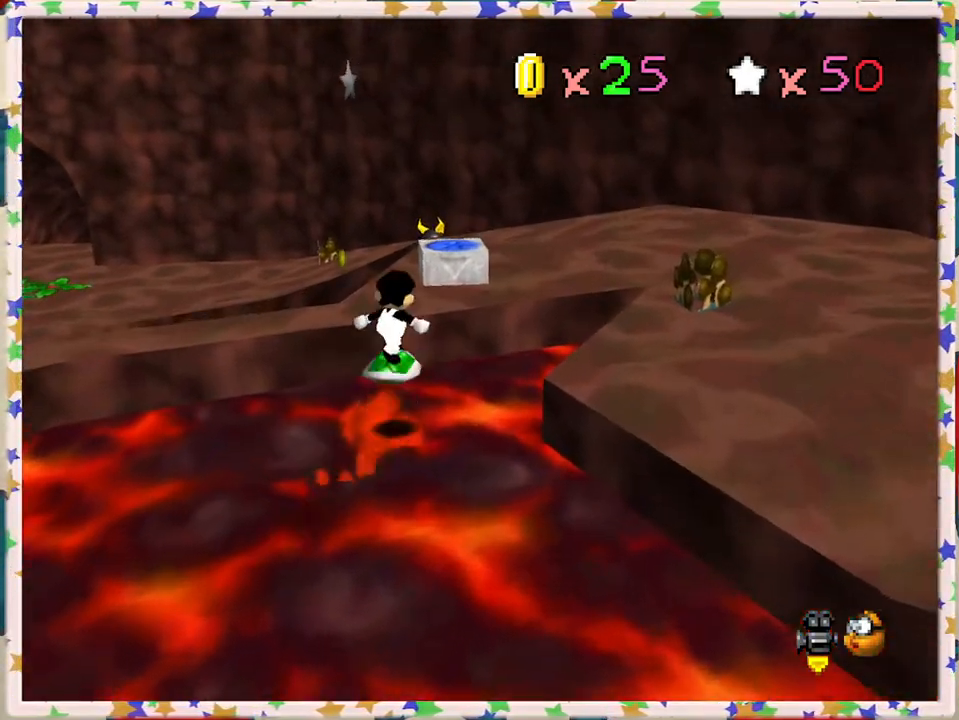
{"buttons": [], "left_stick": "up-right", "events": [[467, "A", "up"]]}
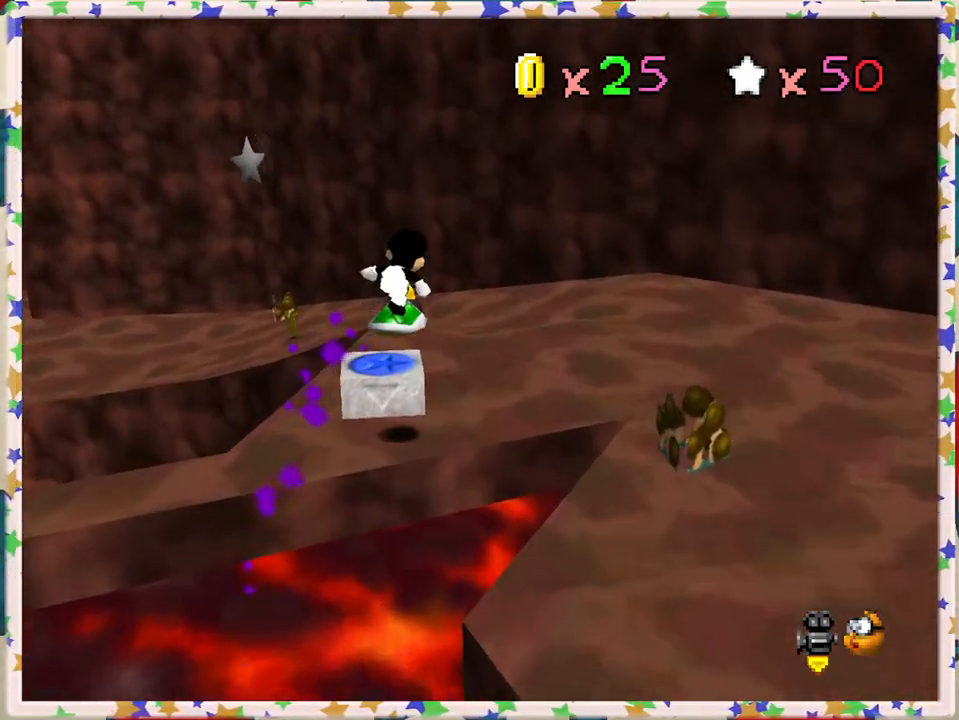
{"buttons": [], "left_stick": "up", "events": [[433, "left_stick", "up"]]}
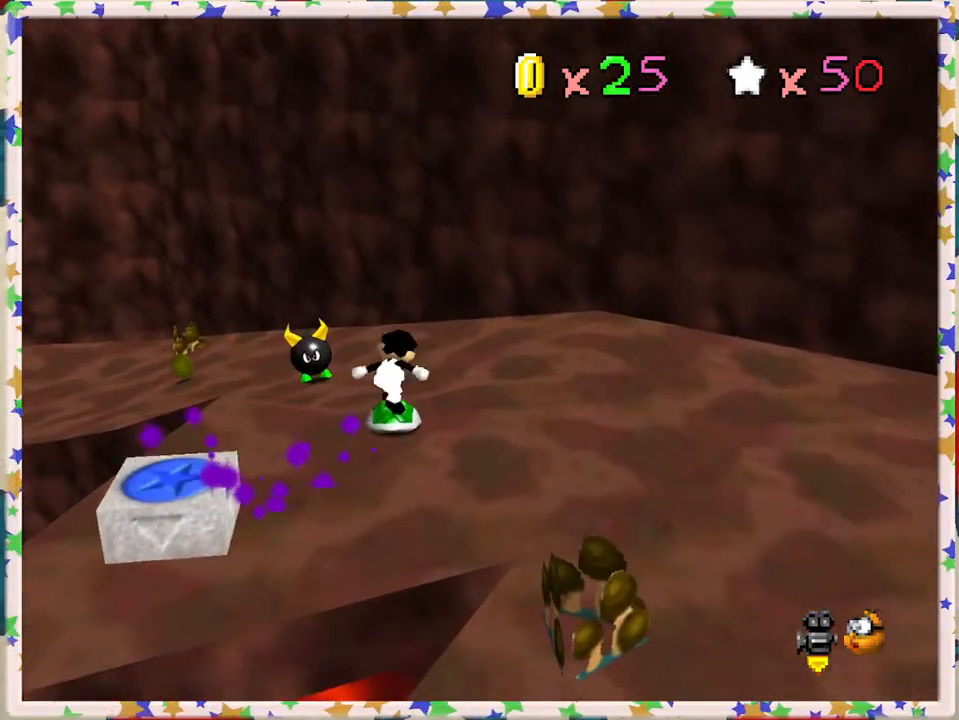
{"buttons": ["A"], "left_stick": "up-left", "events": [[183, "left_stick", "up-left"], [317, "A", "down"]]}
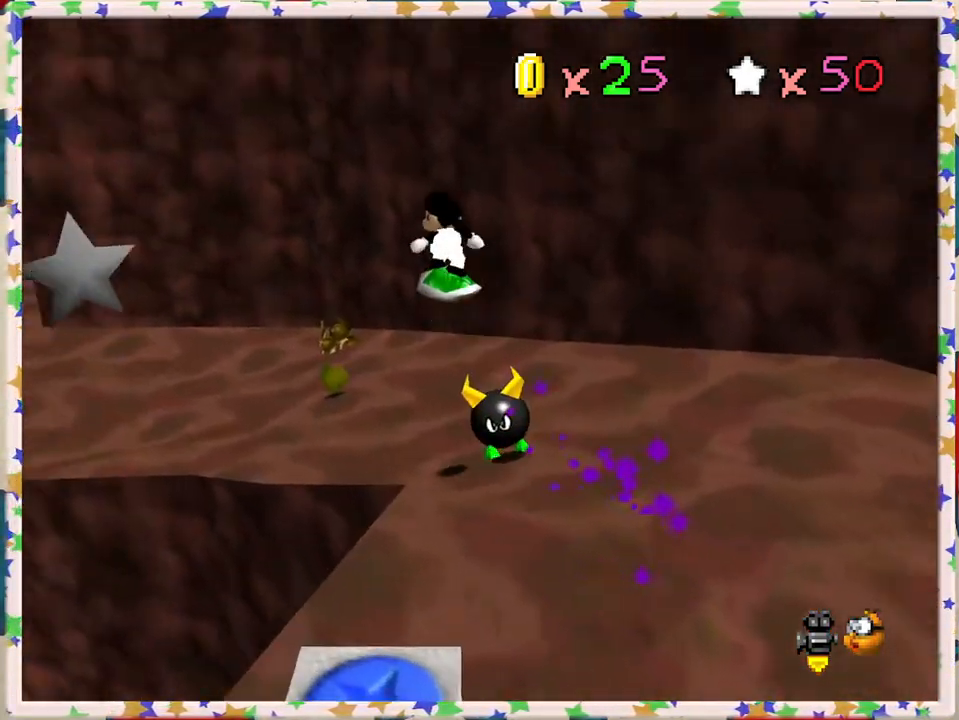
{"buttons": [], "left_stick": "up-left", "events": [[450, "A", "up"]]}